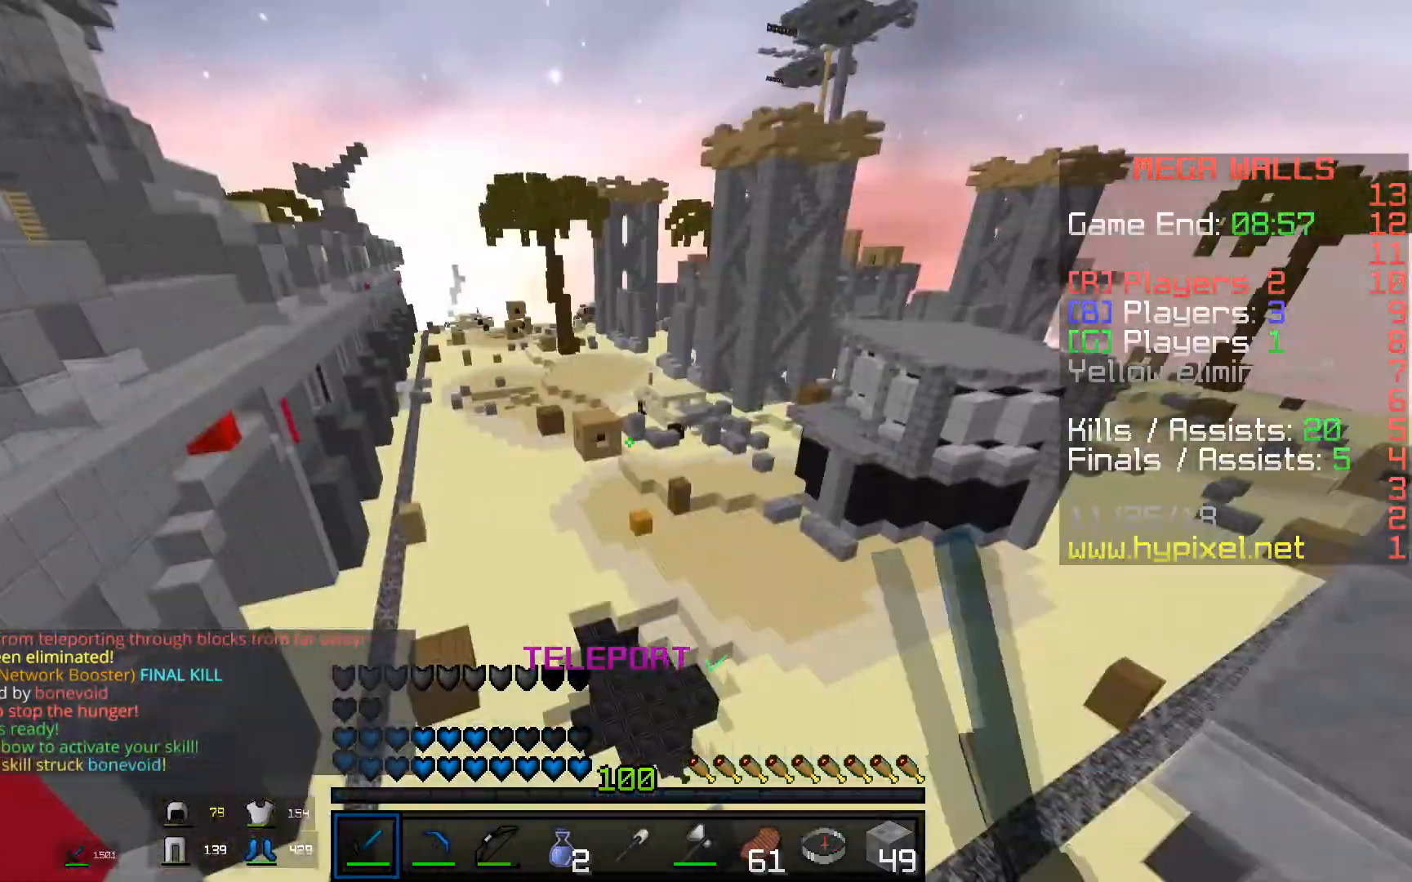
Gameplay with keyboard and mouse; each line is a JSON object with the keys and mouse buttons held at the frame after it. "events" lists presses ("down") and releases ("up") of "a", "d", "s", "space", "w", "mouse_left" and "mouse_right" between this image and that frame as [ms after this image, input, new state], when the widget could be followed in between. "mouse_left", "mouse_right" = the "left", "right" buttons of the "mouse" list. No other keys are recorded. Fast repeated clicks can show as one long hold. Mouse movement is not recorded.
{"keys": ["a", "s"], "mouse": ["right"], "events": [[283, "space", "up"], [317, "mouse_left", "down"], [317, "mouse_right", "down"], [383, "s", "down"], [383, "w", "up"], [433, "mouse_left", "up"]]}
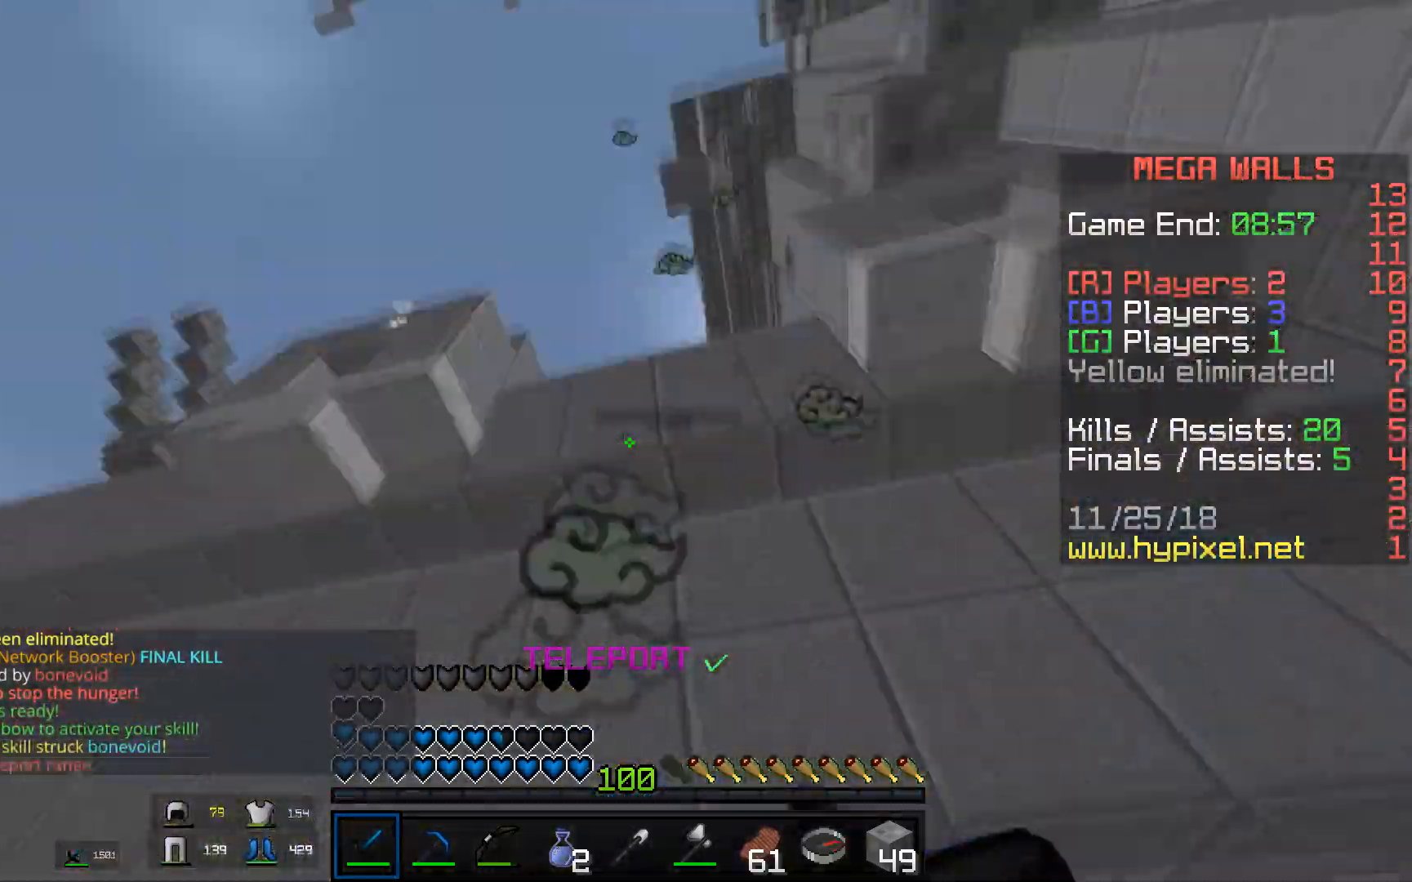
{"keys": ["s"], "mouse": ["left", "right"], "events": [[17, "a", "up"], [167, "mouse_left", "down"]]}
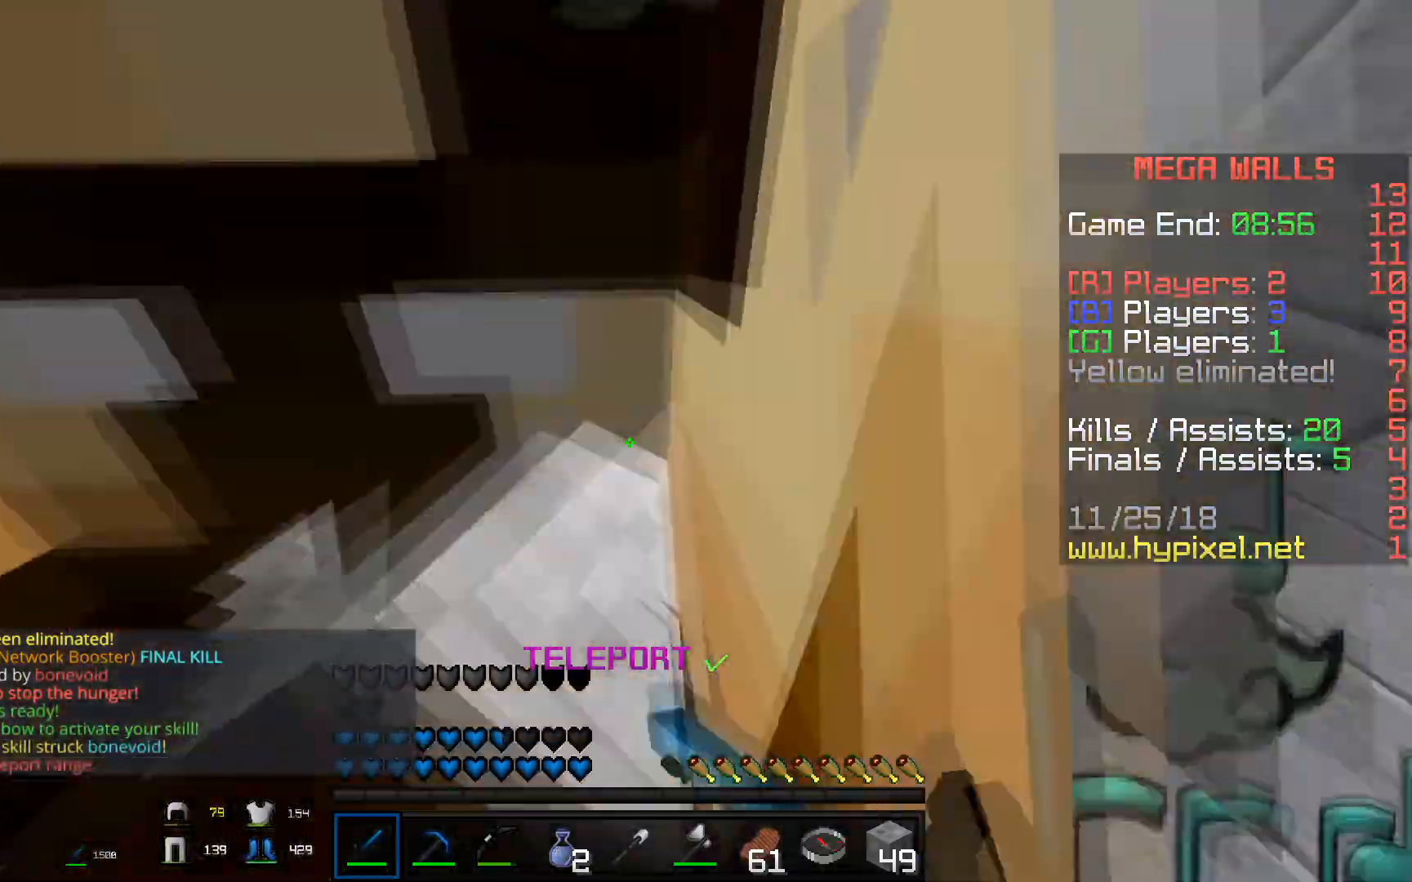
{"keys": ["a", "w"], "mouse": ["left"], "events": [[117, "a", "down"], [233, "s", "up"], [283, "mouse_right", "up"], [417, "w", "down"]]}
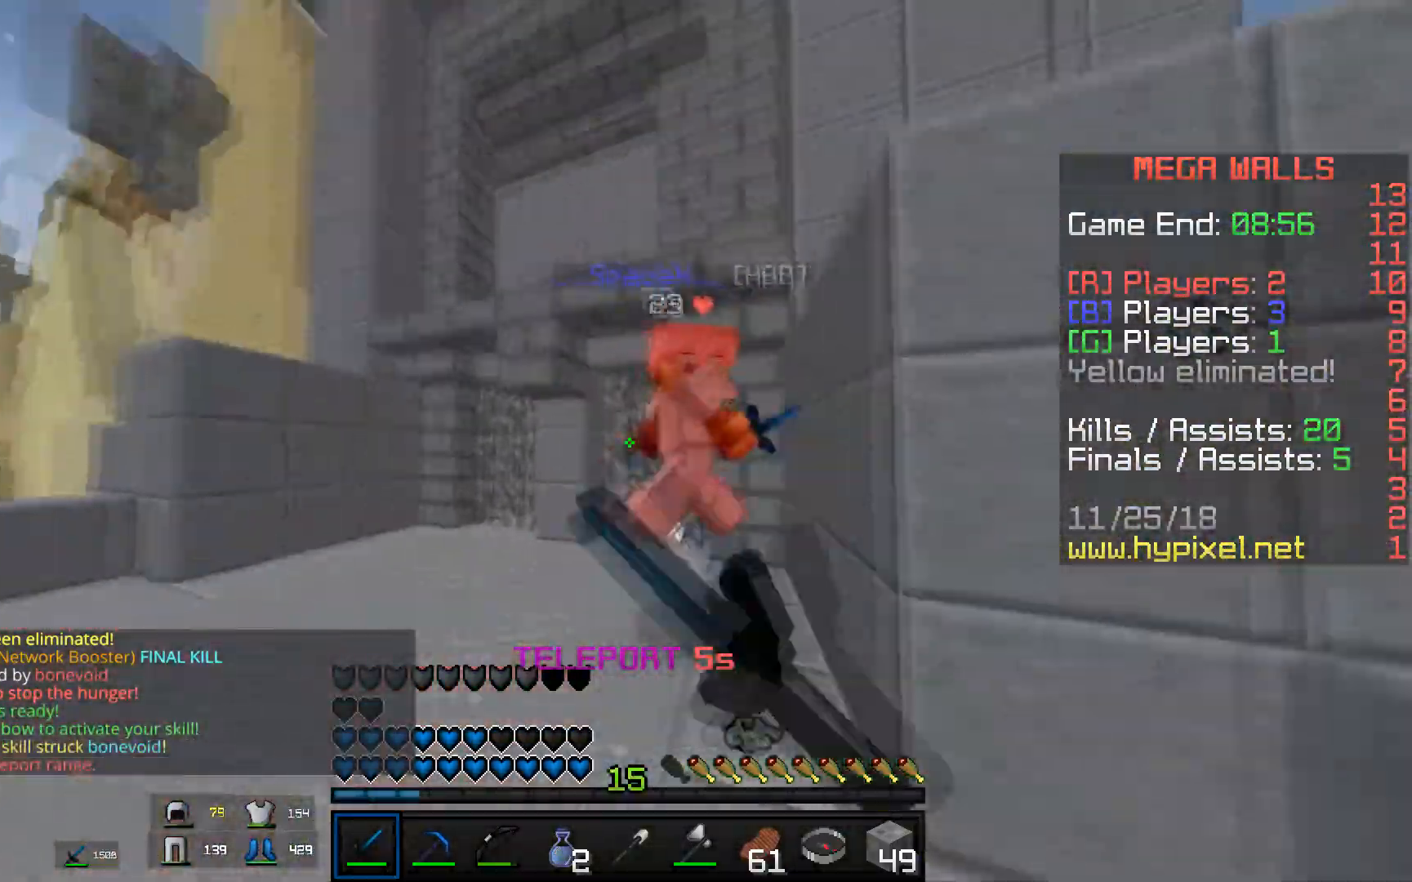
{"keys": ["a", "w"], "mouse": ["left"], "events": [[167, "mouse_right", "down"], [284, "mouse_right", "up"]]}
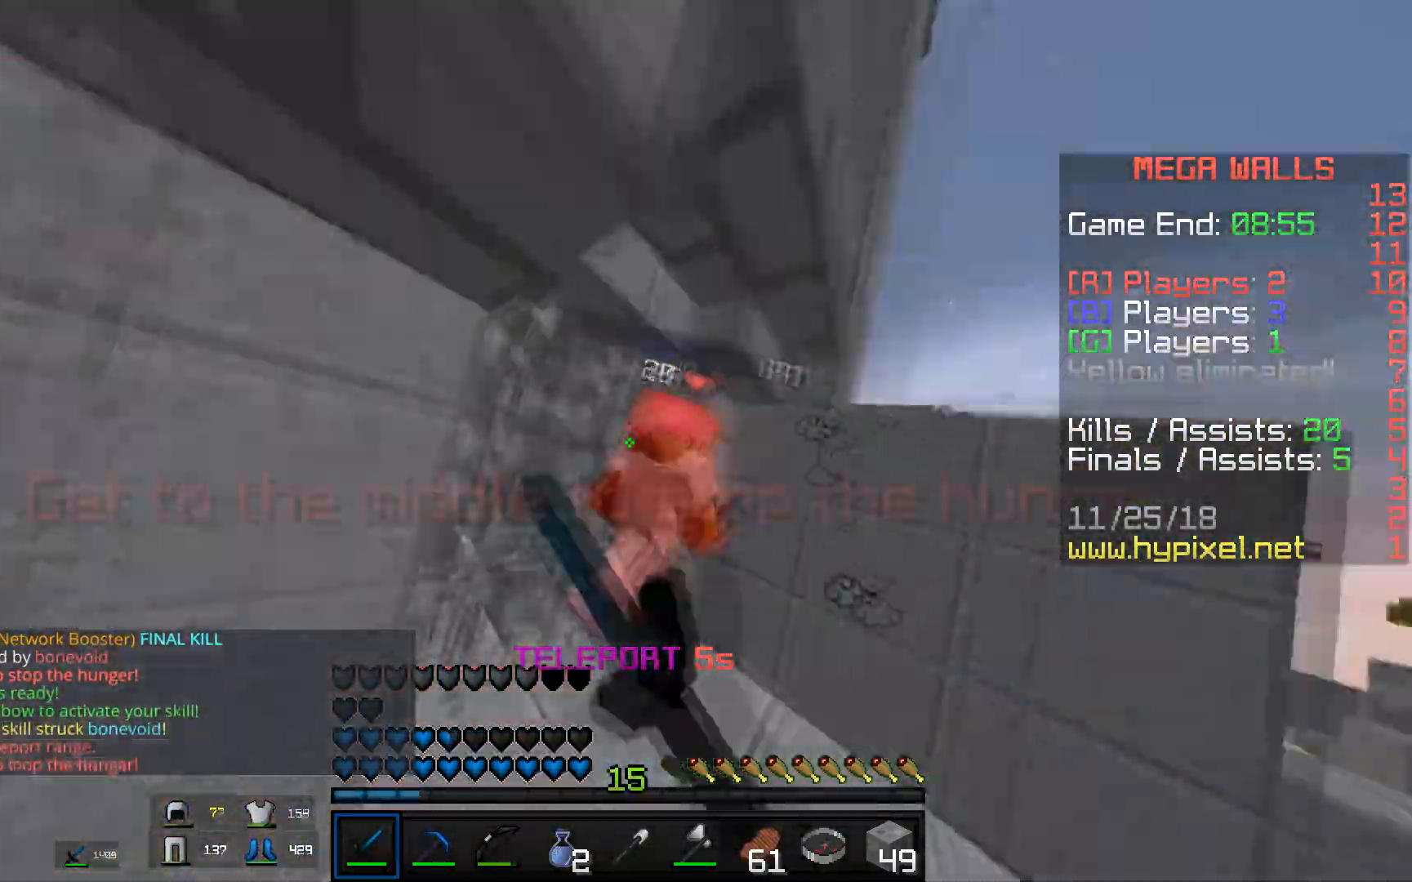
{"keys": ["d", "w"], "mouse": ["left", "right"], "events": [[183, "w", "up"], [217, "mouse_right", "down"], [317, "w", "down"], [467, "d", "down"], [484, "a", "up"]]}
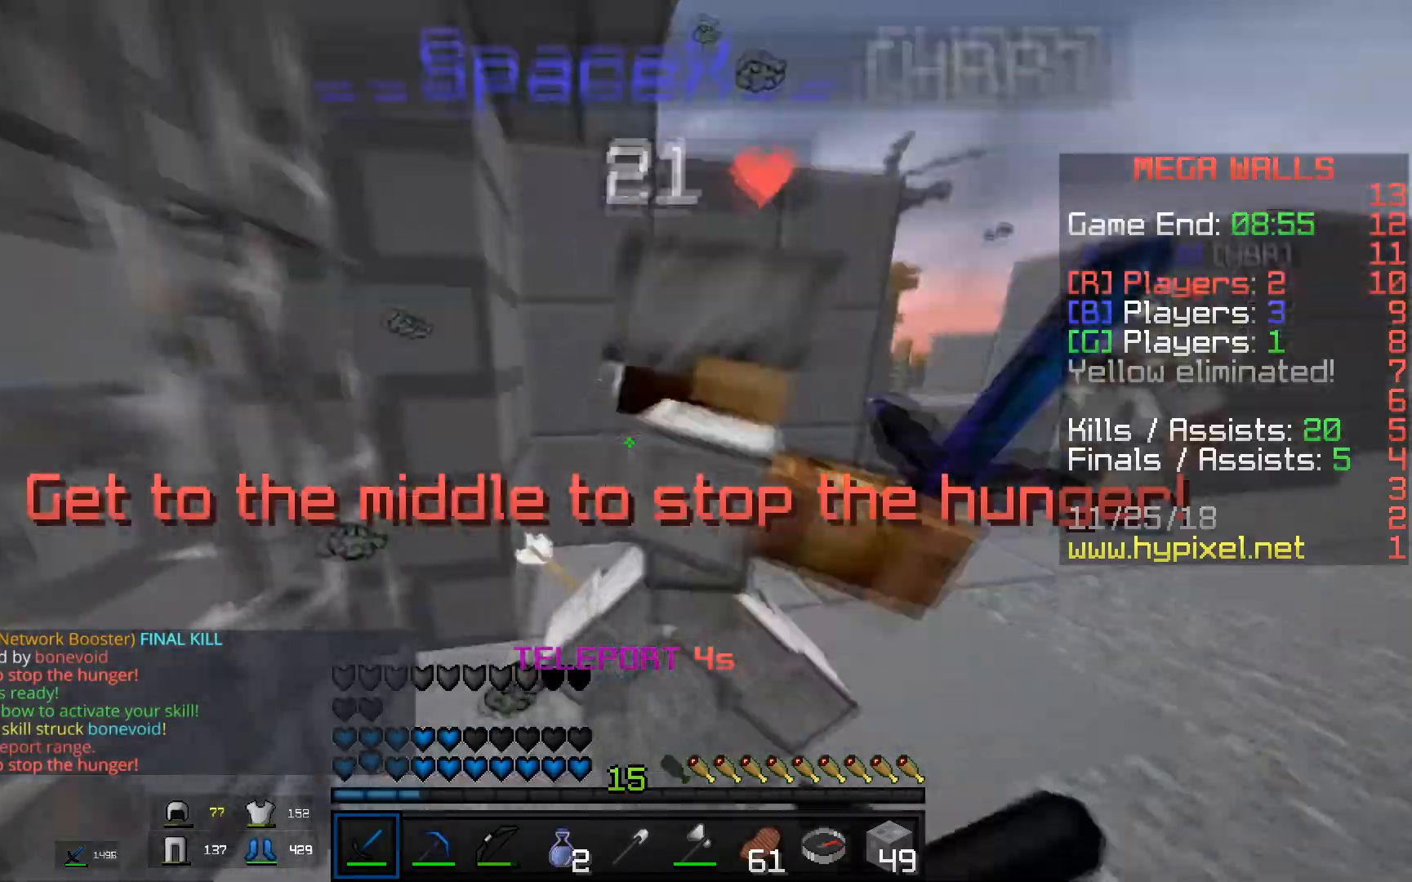
{"keys": ["d", "w"], "mouse": ["left"], "events": [[84, "mouse_left", "up"], [84, "mouse_right", "up"], [117, "mouse_left", "down"]]}
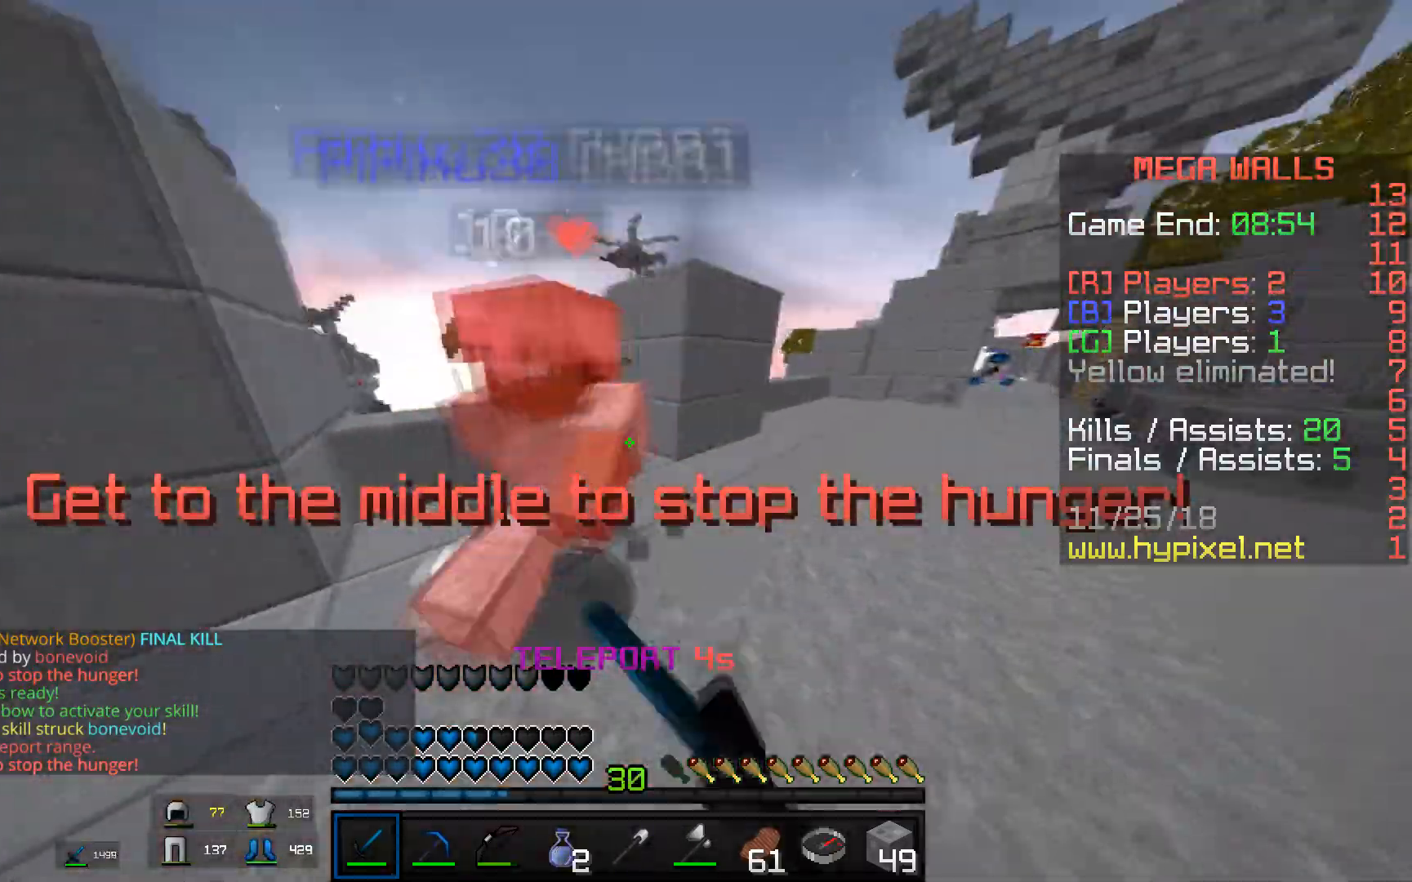
{"keys": ["w"], "mouse": [], "events": [[33, "d", "up"], [117, "d", "down"], [450, "mouse_left", "up"], [484, "d", "up"]]}
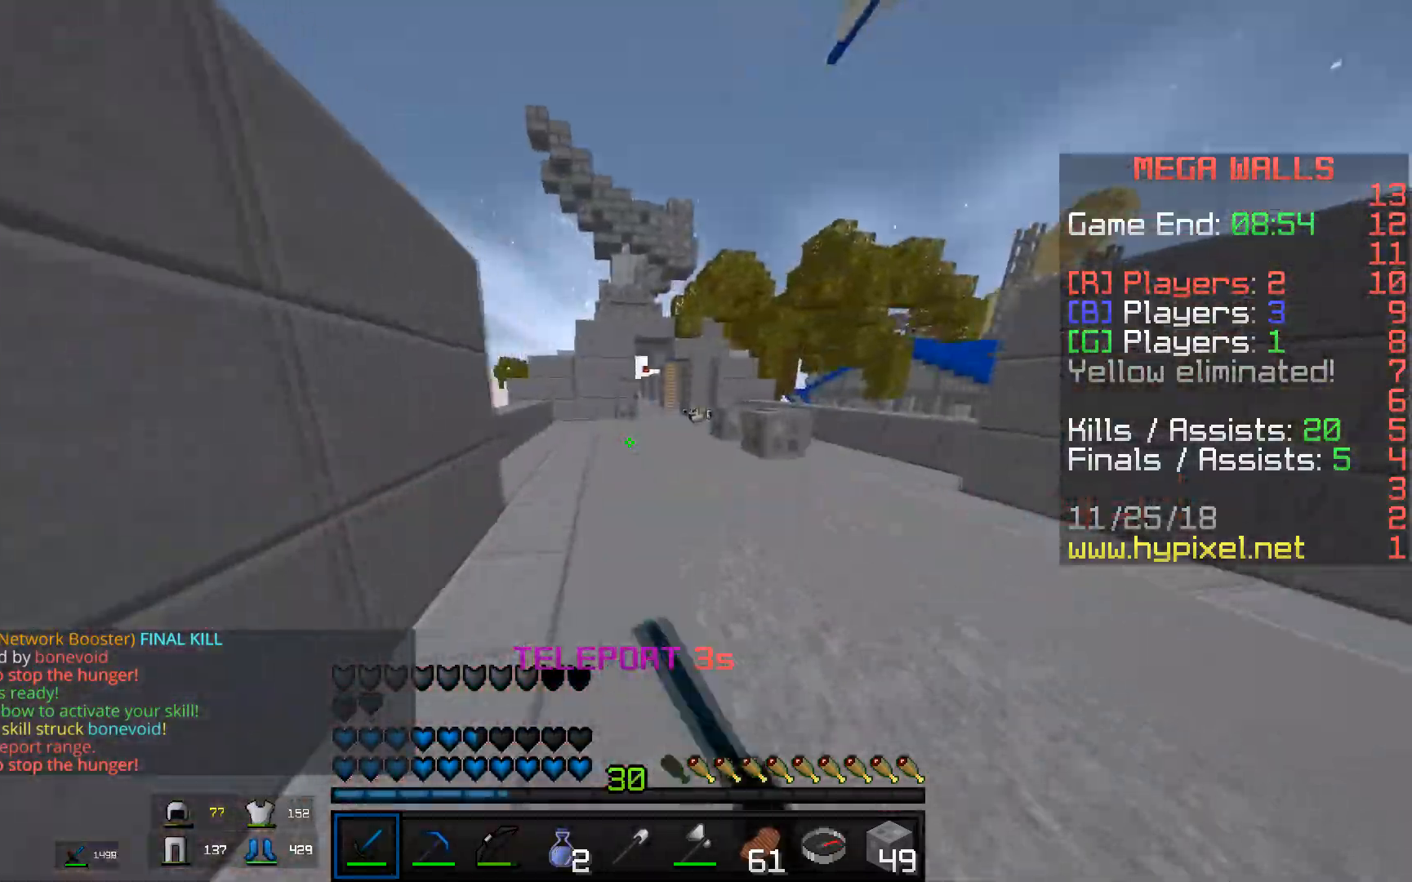
{"keys": ["w"], "mouse": [], "events": []}
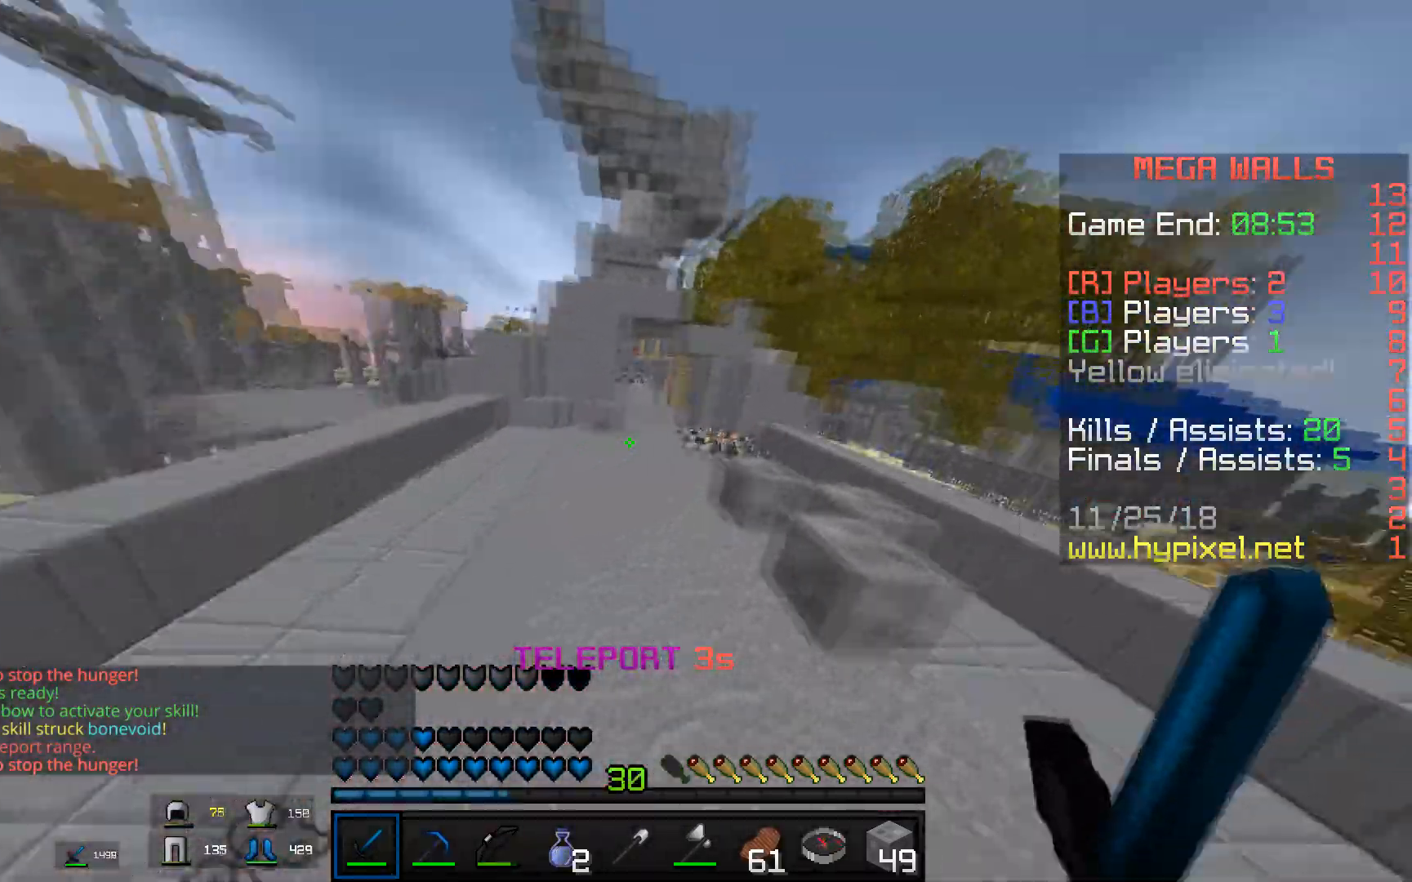
{"keys": ["a", "w"], "mouse": [], "events": [[66, "a", "down"]]}
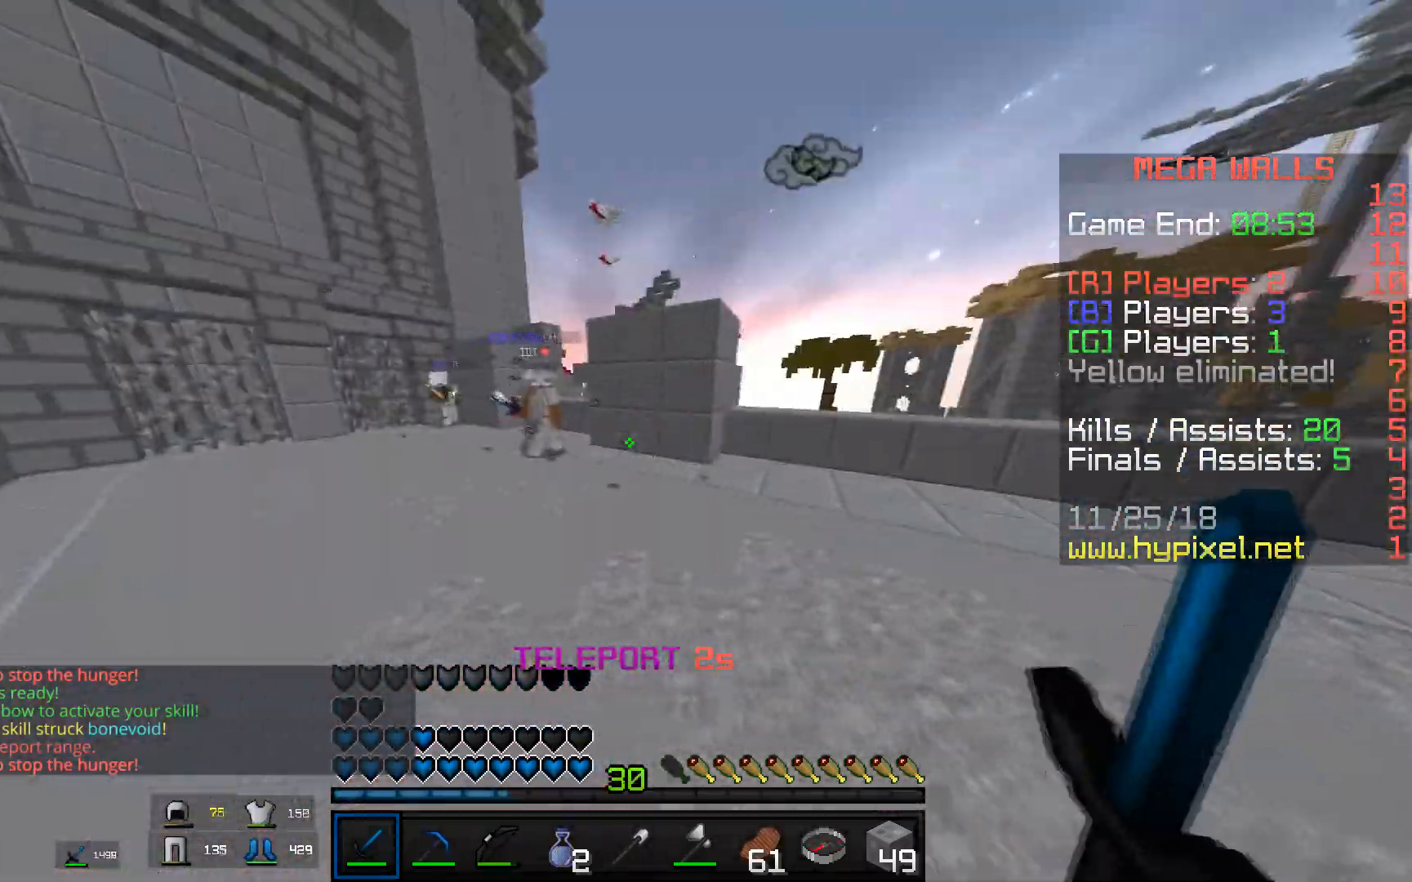
{"keys": ["a", "w"], "mouse": ["left"], "events": [[317, "mouse_left", "down"]]}
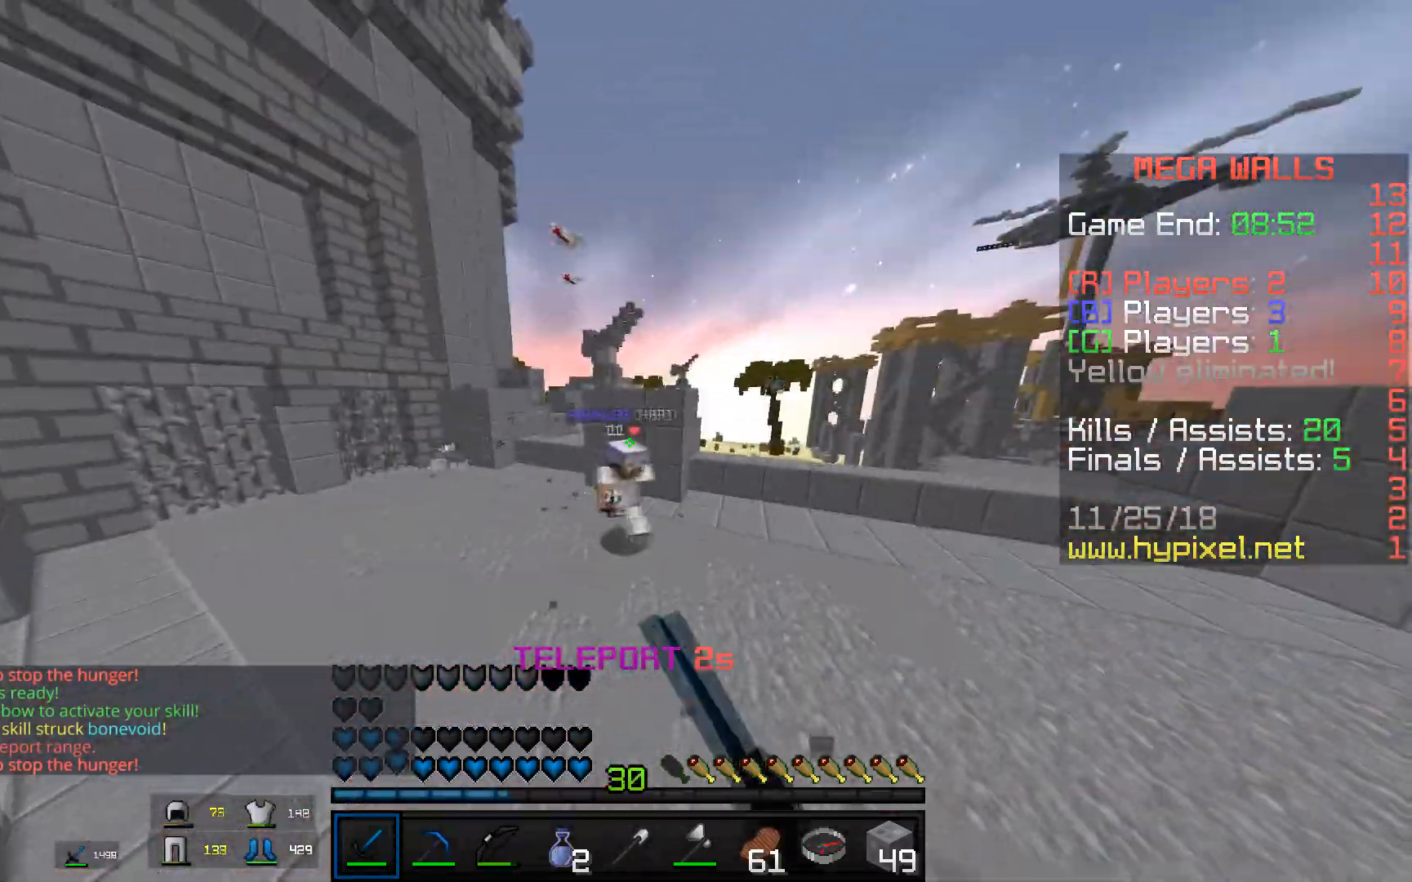
{"keys": ["w"], "mouse": ["left"], "events": [[83, "a", "up"]]}
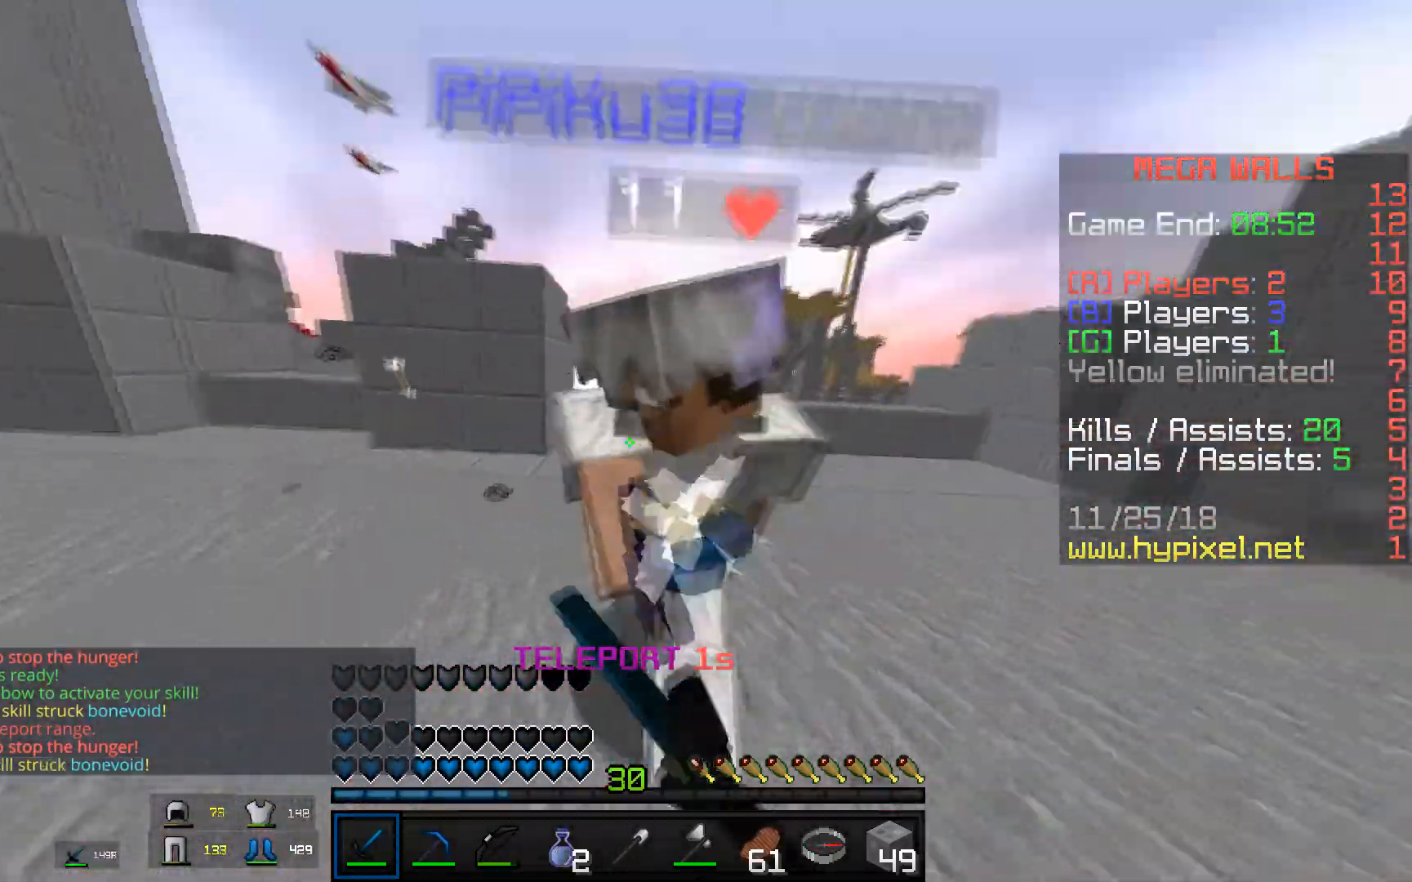
{"keys": ["a", "w"], "mouse": ["left"], "events": [[17, "mouse_right", "down"], [67, "a", "down"], [184, "mouse_right", "up"], [184, "w", "up"], [451, "w", "down"]]}
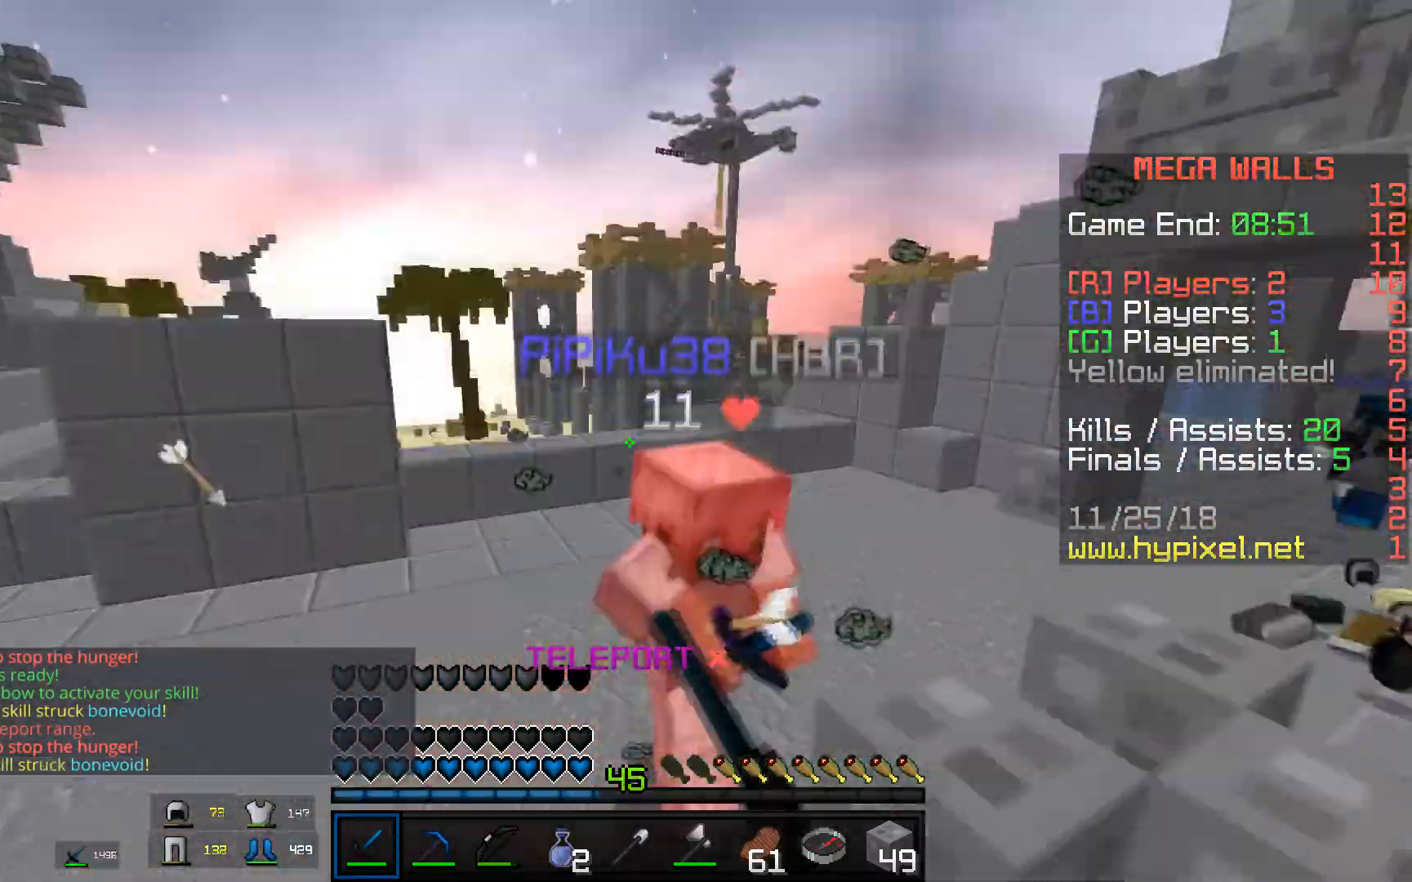
{"keys": ["w"], "mouse": ["left"], "events": [[167, "a", "up"]]}
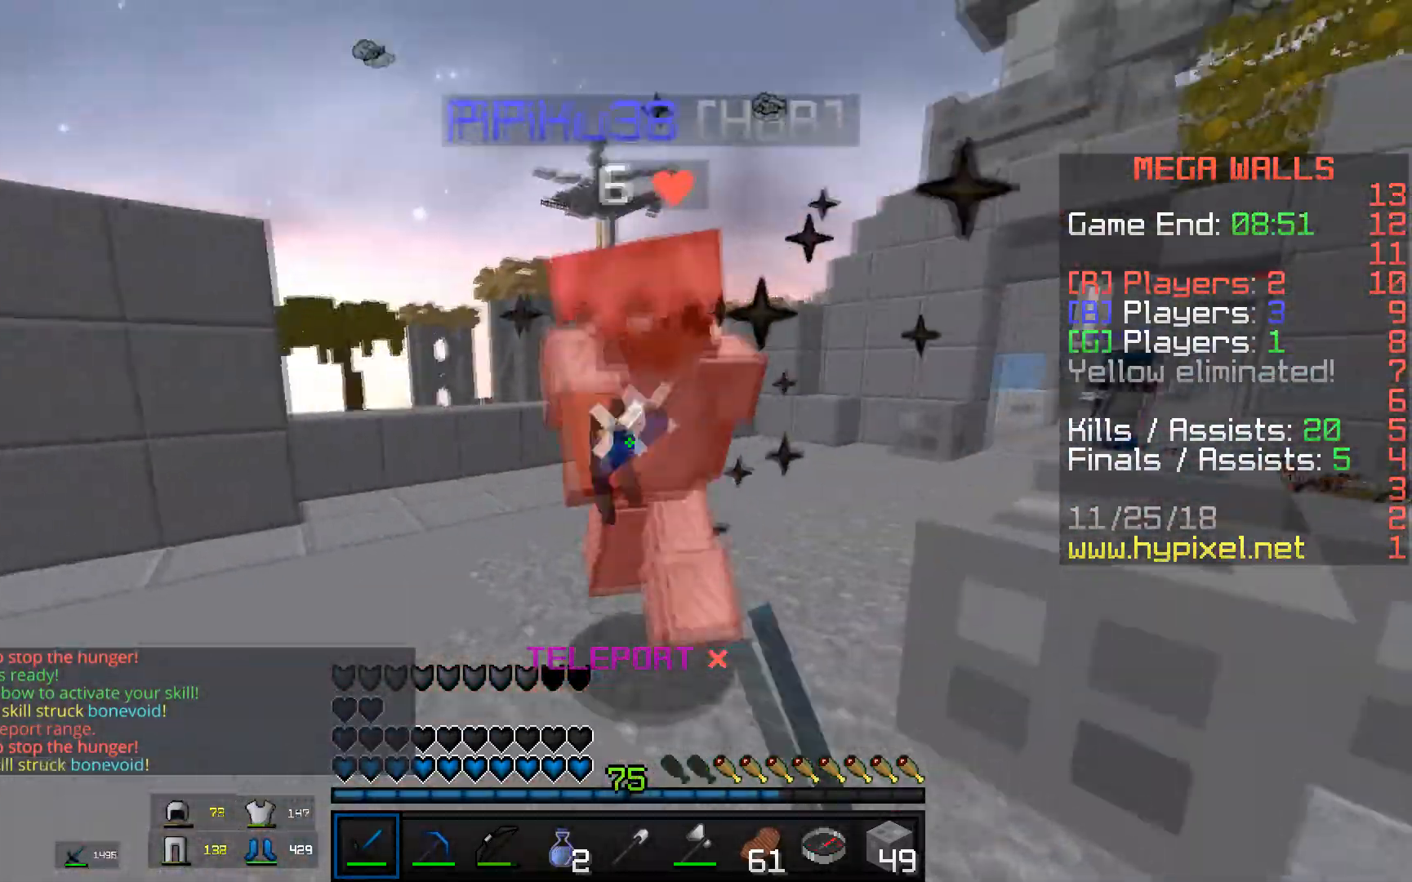
{"keys": ["w"], "mouse": ["left"], "events": []}
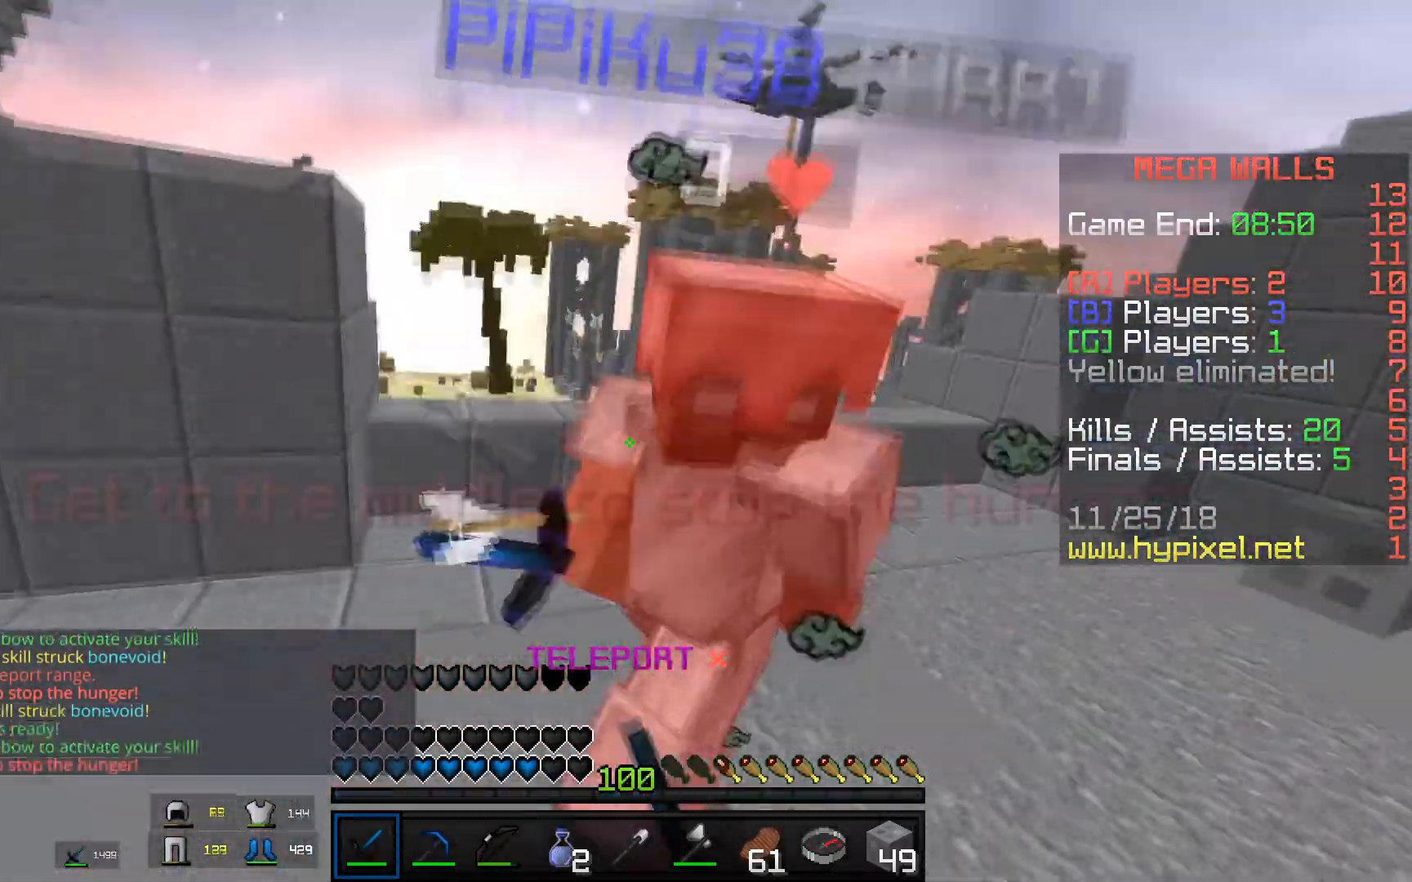
{"keys": ["w"], "mouse": ["left"], "events": []}
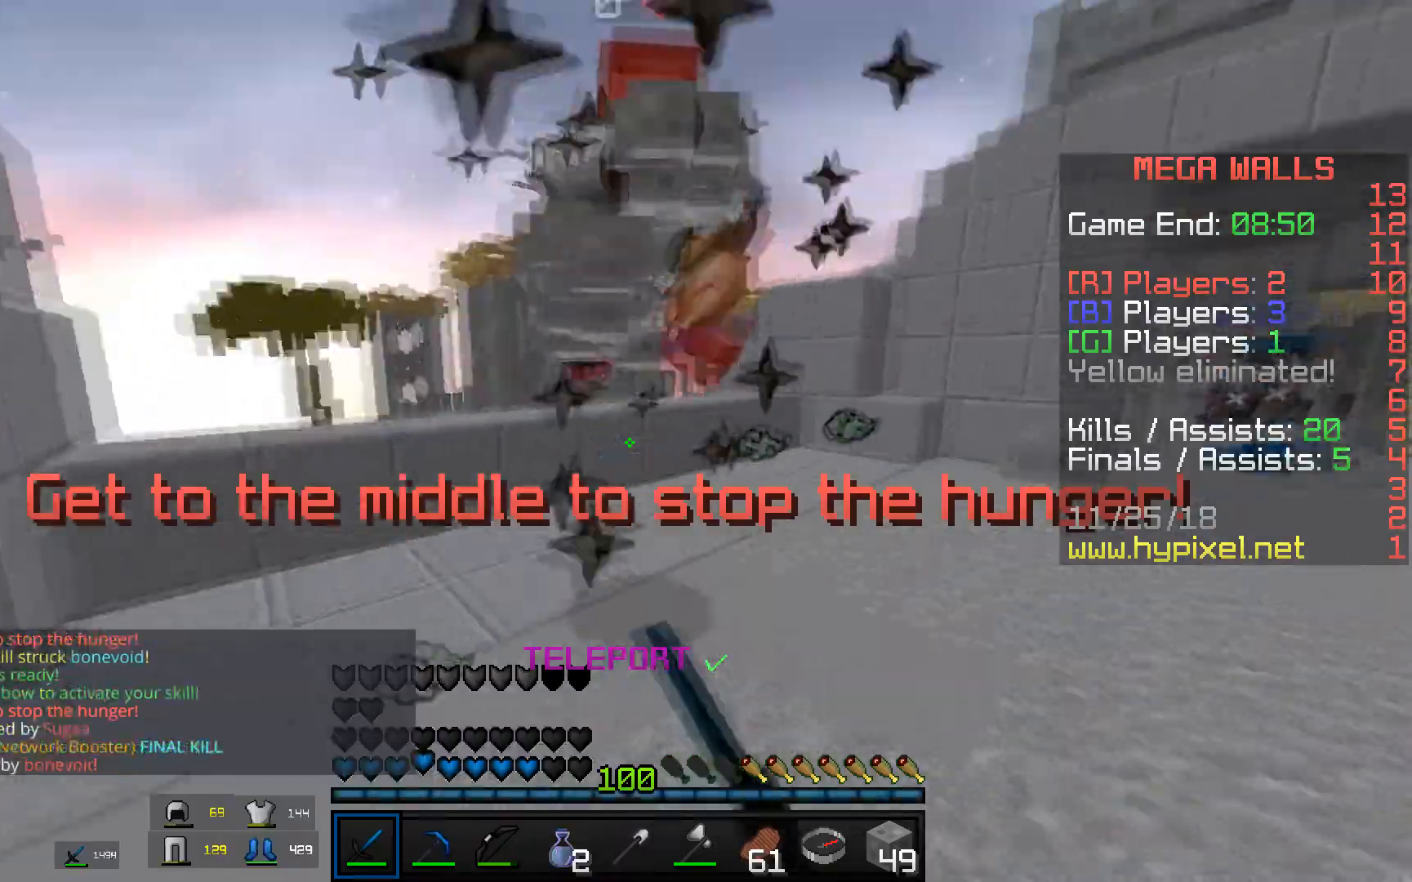
{"keys": ["space", "w"], "mouse": [], "events": [[384, "mouse_left", "up"], [417, "space", "down"]]}
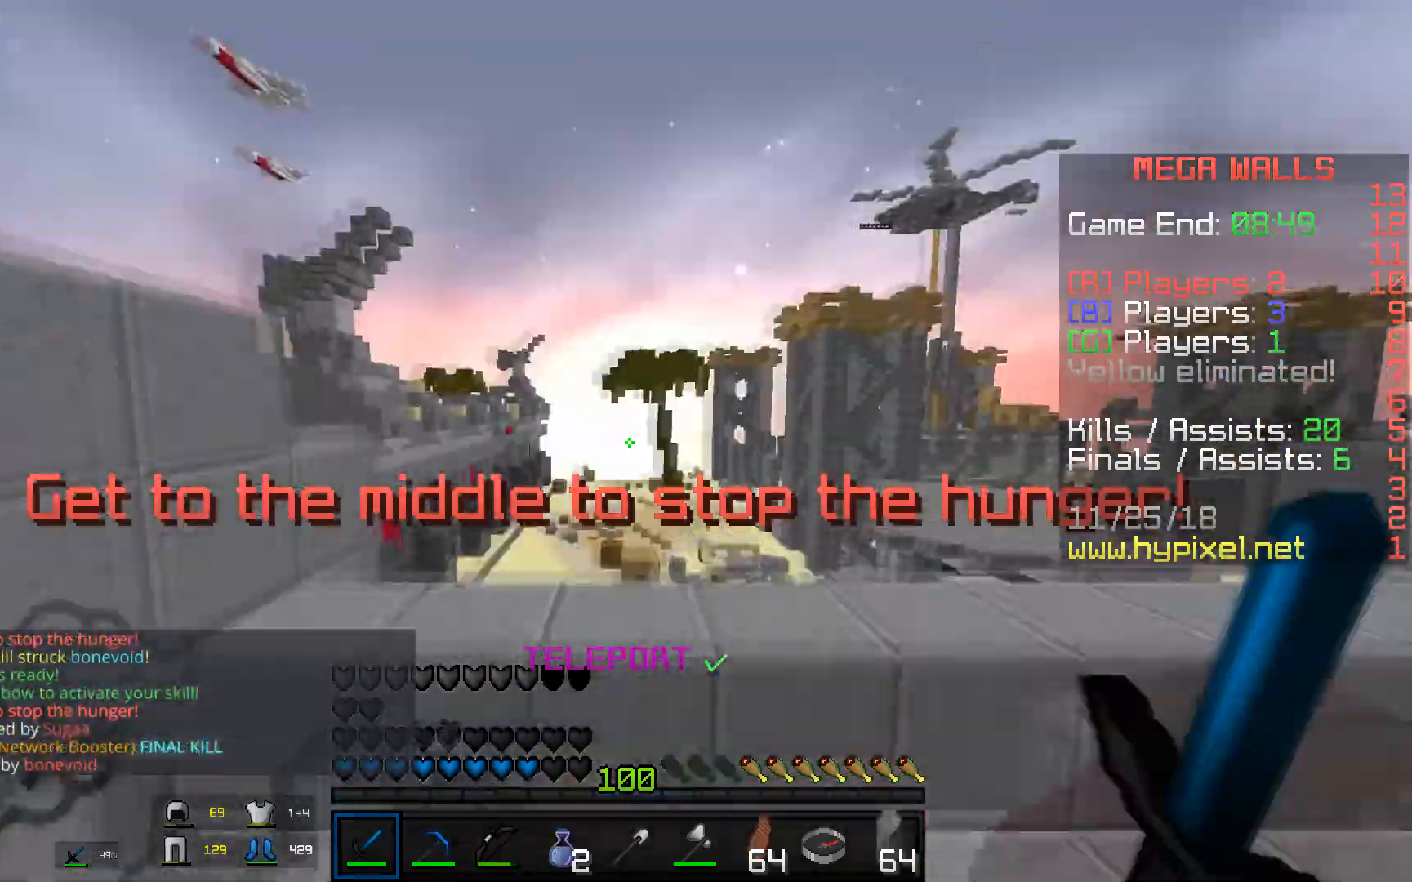
{"keys": ["space", "w"], "mouse": [], "events": []}
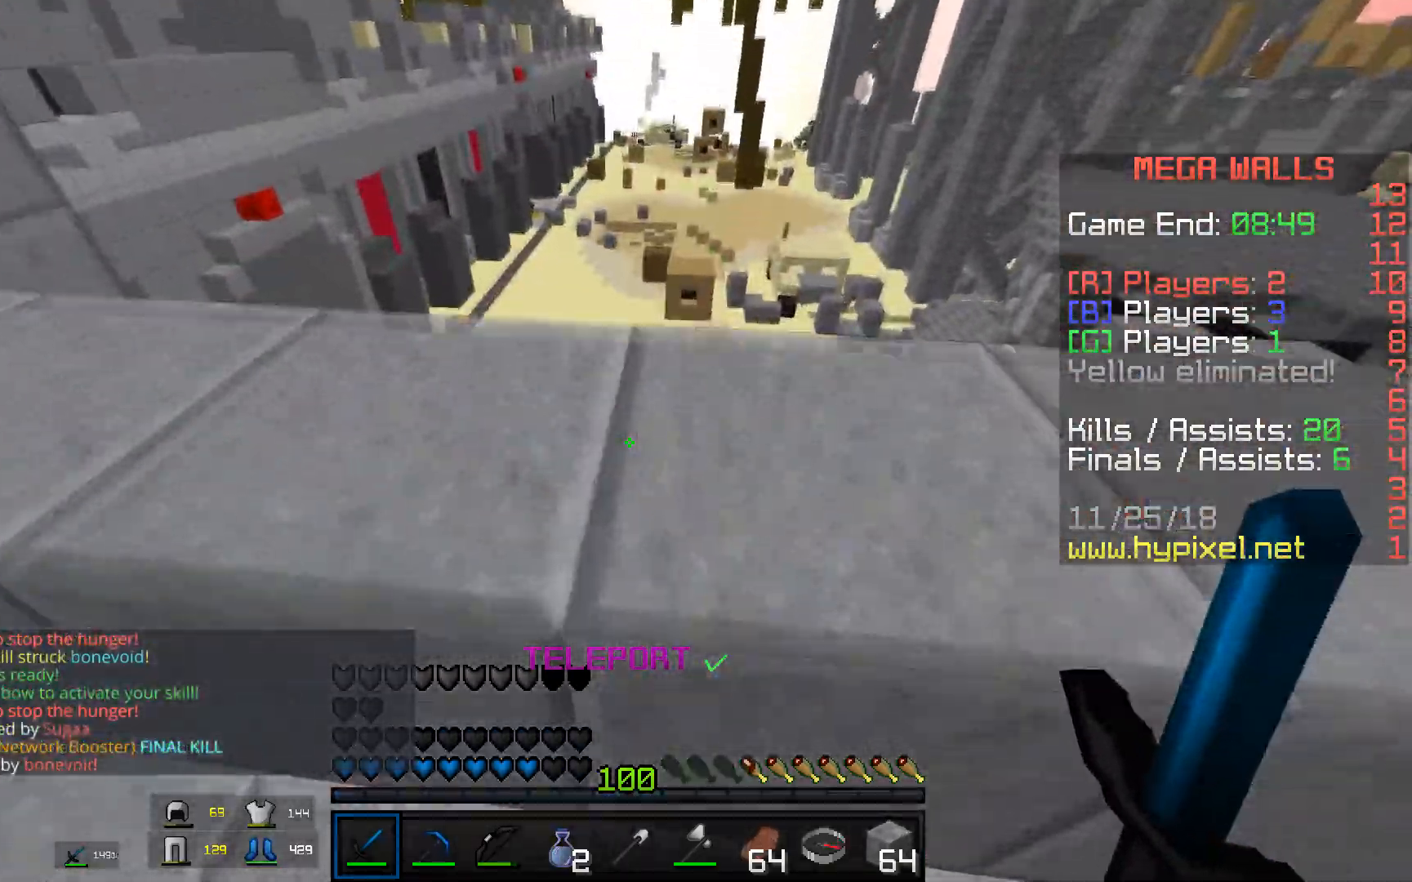
{"keys": ["space", "w"], "mouse": [], "events": []}
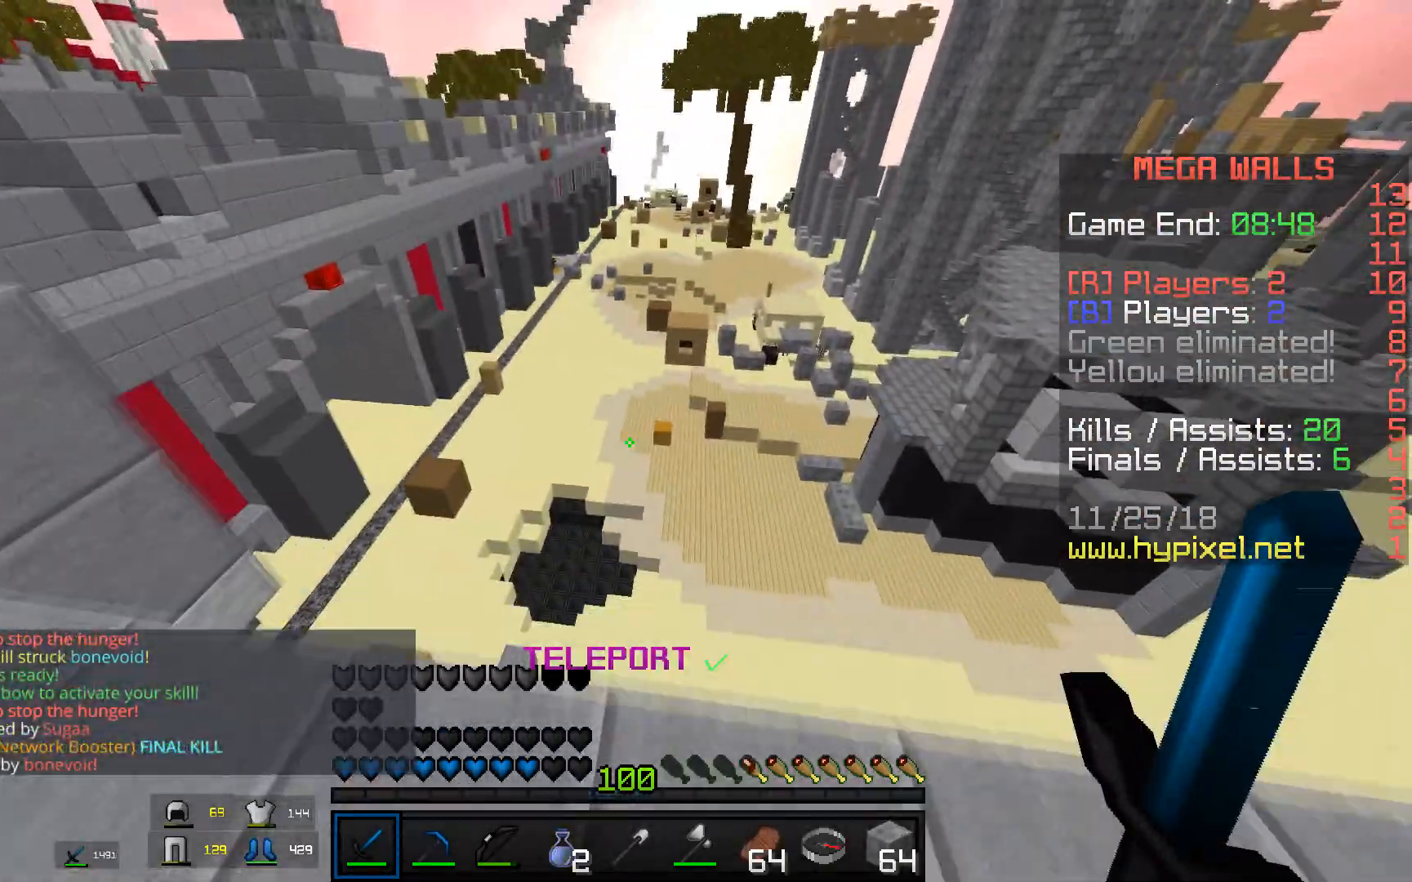
{"keys": ["s"], "mouse": ["left", "right"], "events": [[184, "mouse_right", "down"], [234, "space", "up"], [284, "w", "up"], [334, "mouse_left", "down"], [334, "s", "down"]]}
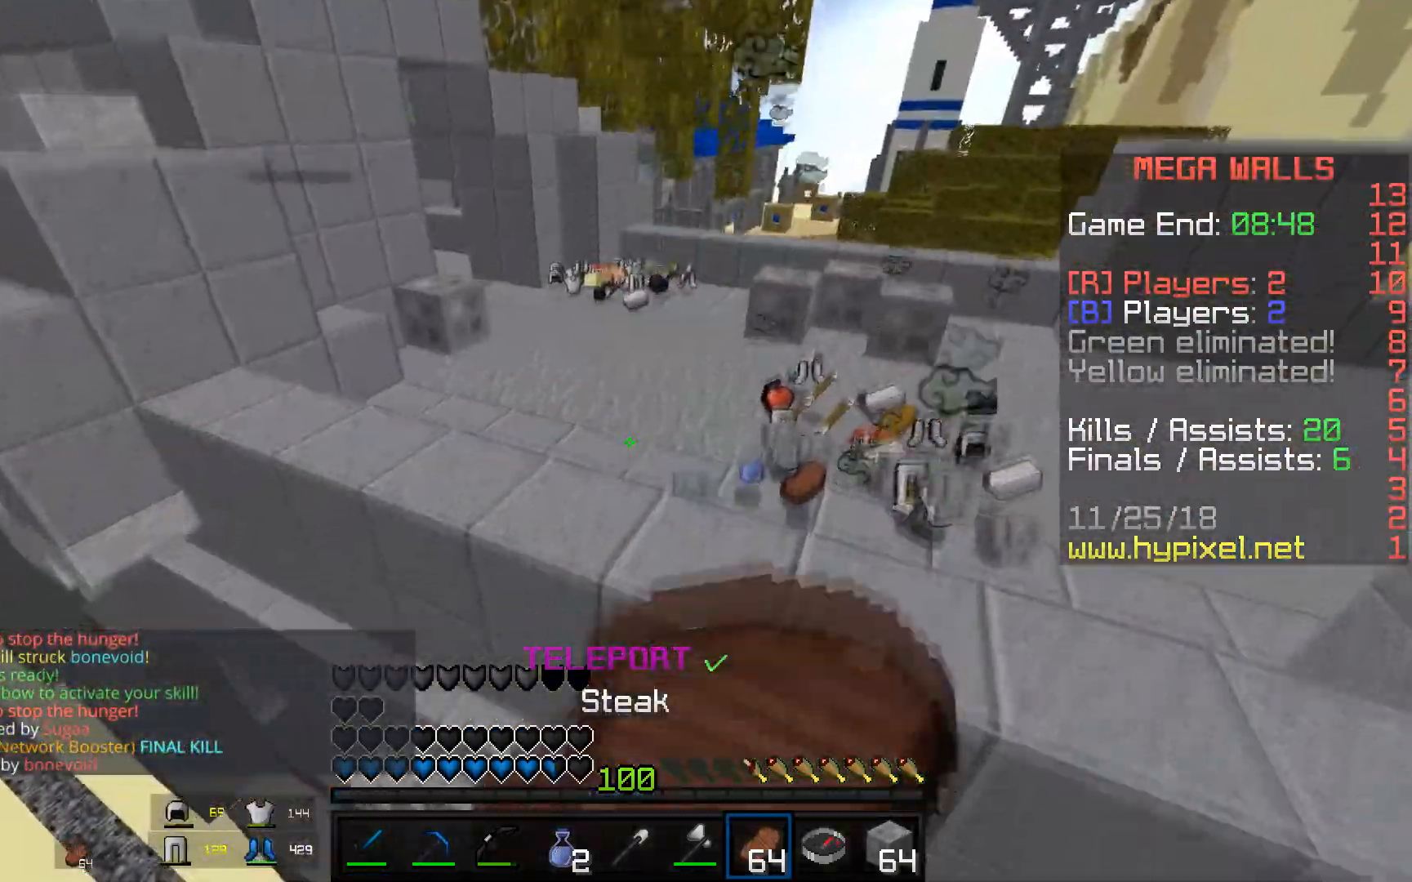
{"keys": ["s"], "mouse": ["left", "right"], "events": []}
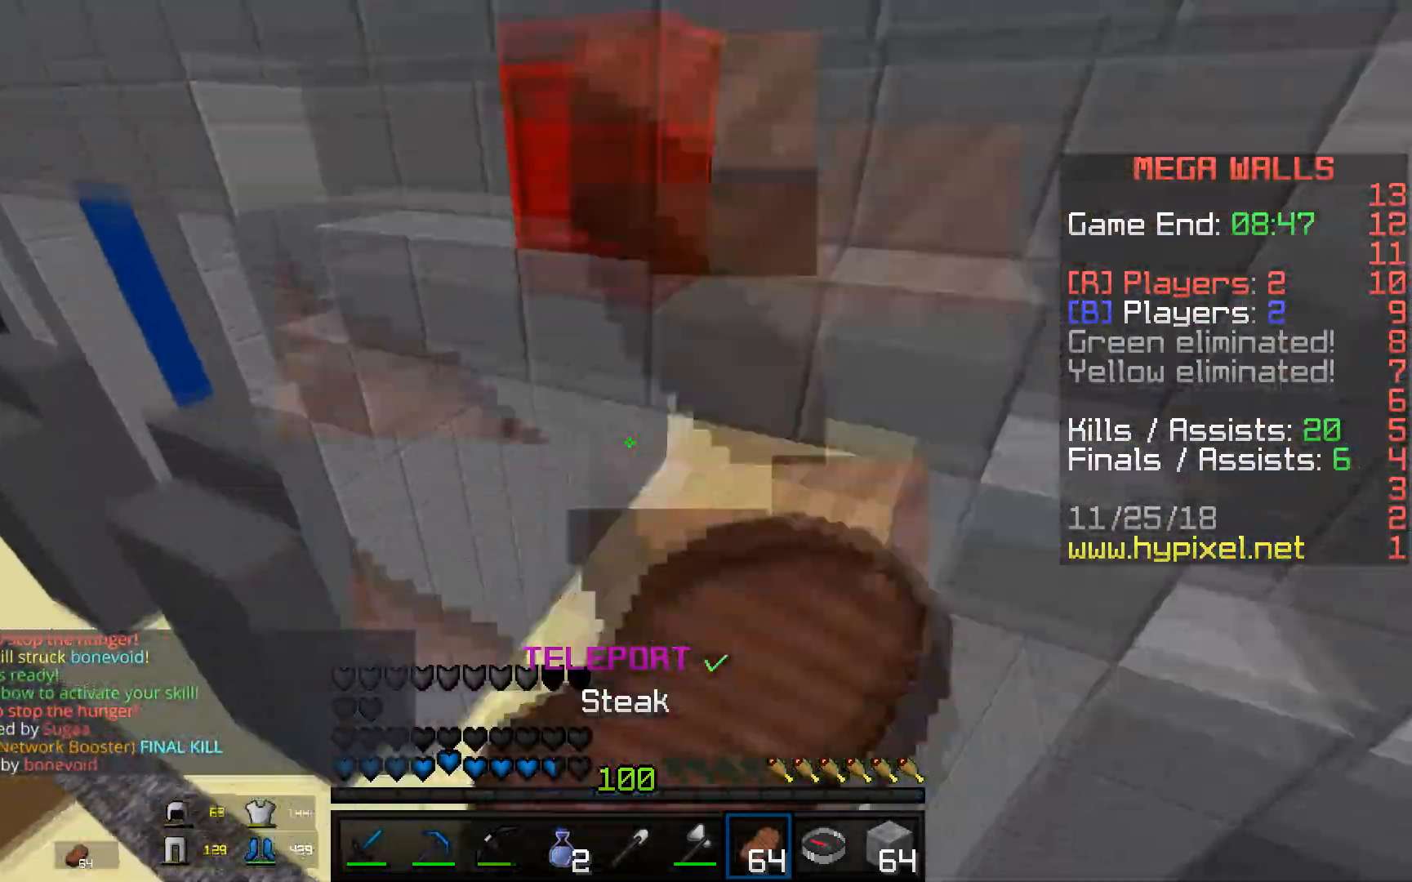
{"keys": ["d", "w"], "mouse": ["right"], "events": [[317, "d", "down"], [367, "mouse_left", "up"], [434, "s", "up"], [467, "w", "down"]]}
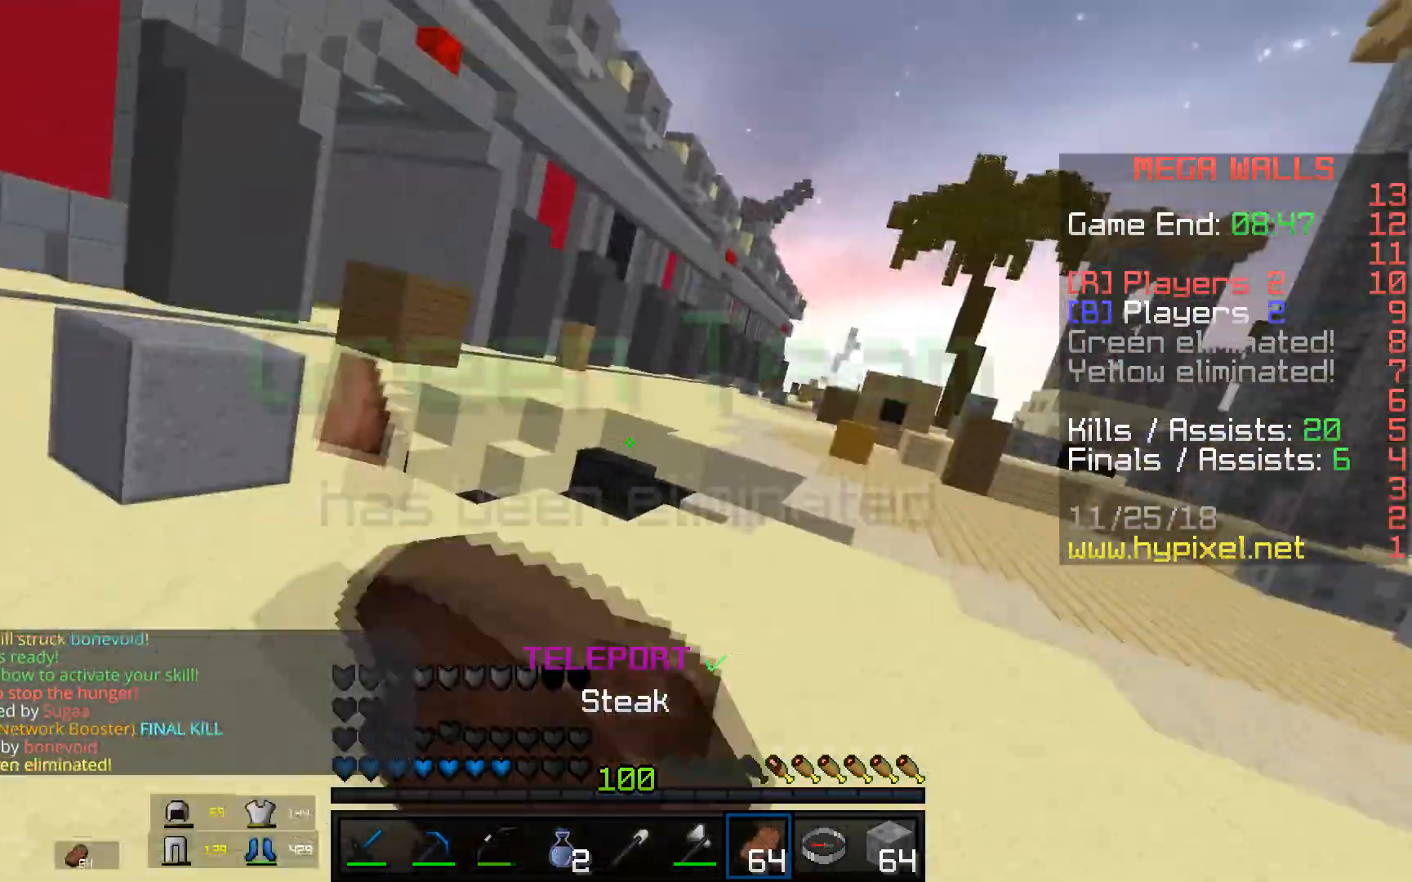
{"keys": ["w"], "mouse": ["right"], "events": [[367, "d", "up"]]}
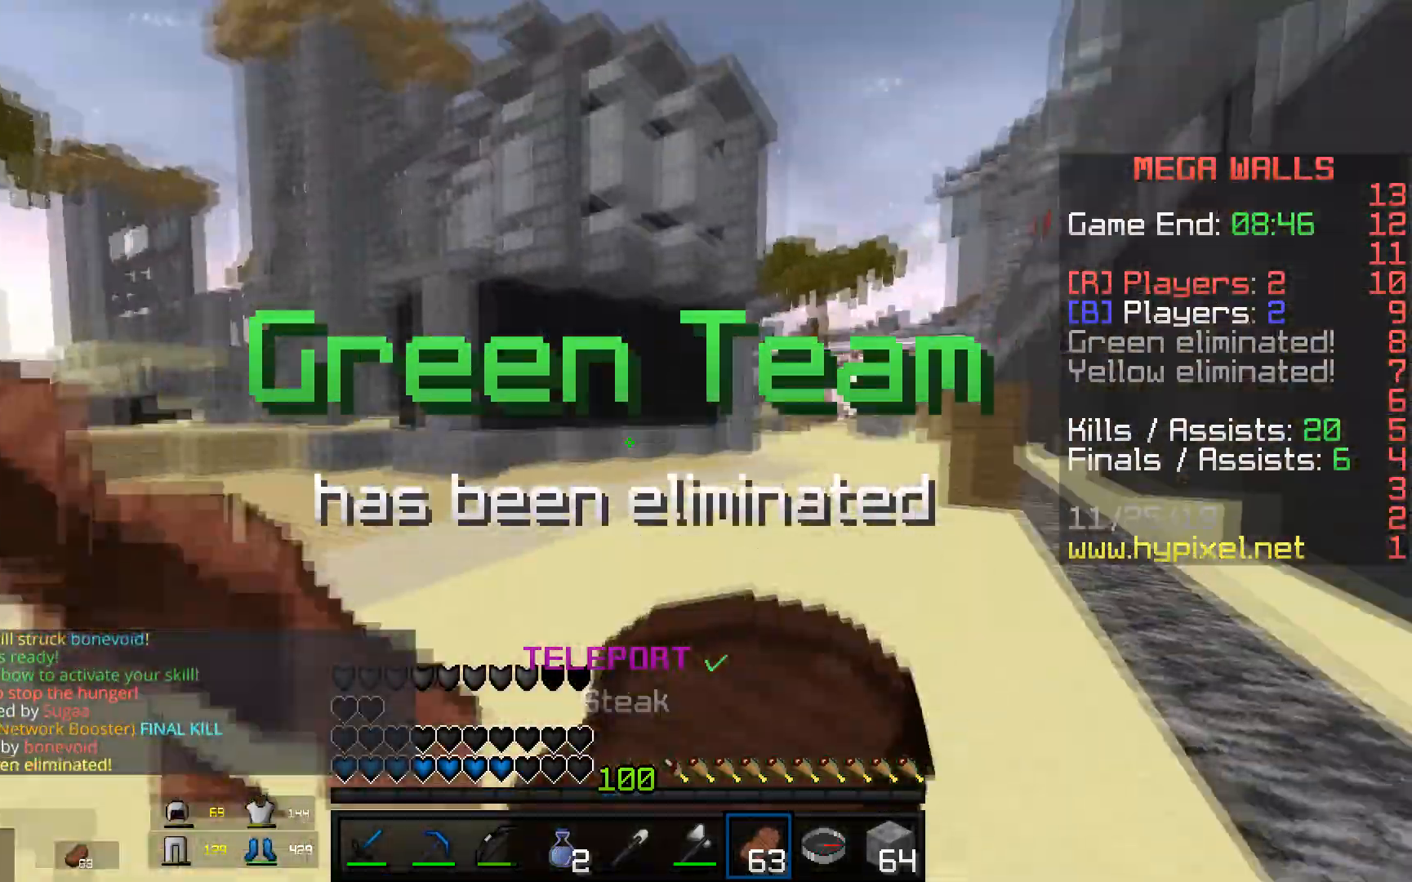
{"keys": ["a", "space", "w"], "mouse": [], "events": [[67, "a", "down"], [67, "space", "down"], [184, "mouse_right", "up"]]}
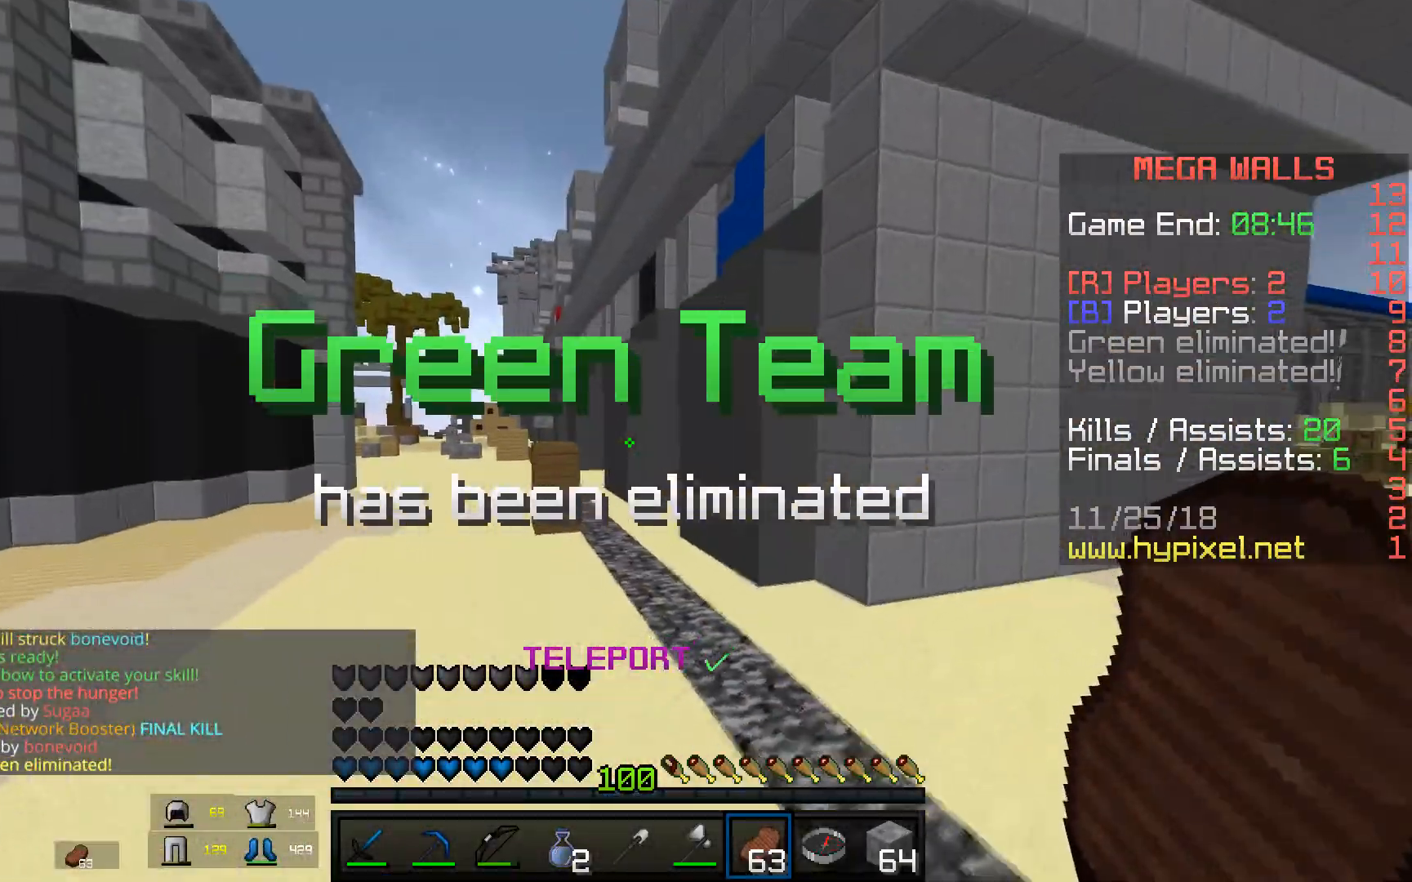
{"keys": ["a", "s"], "mouse": ["left", "right"], "events": [[283, "mouse_left", "down"], [283, "mouse_right", "down"], [417, "s", "down"], [417, "space", "up"], [417, "w", "up"]]}
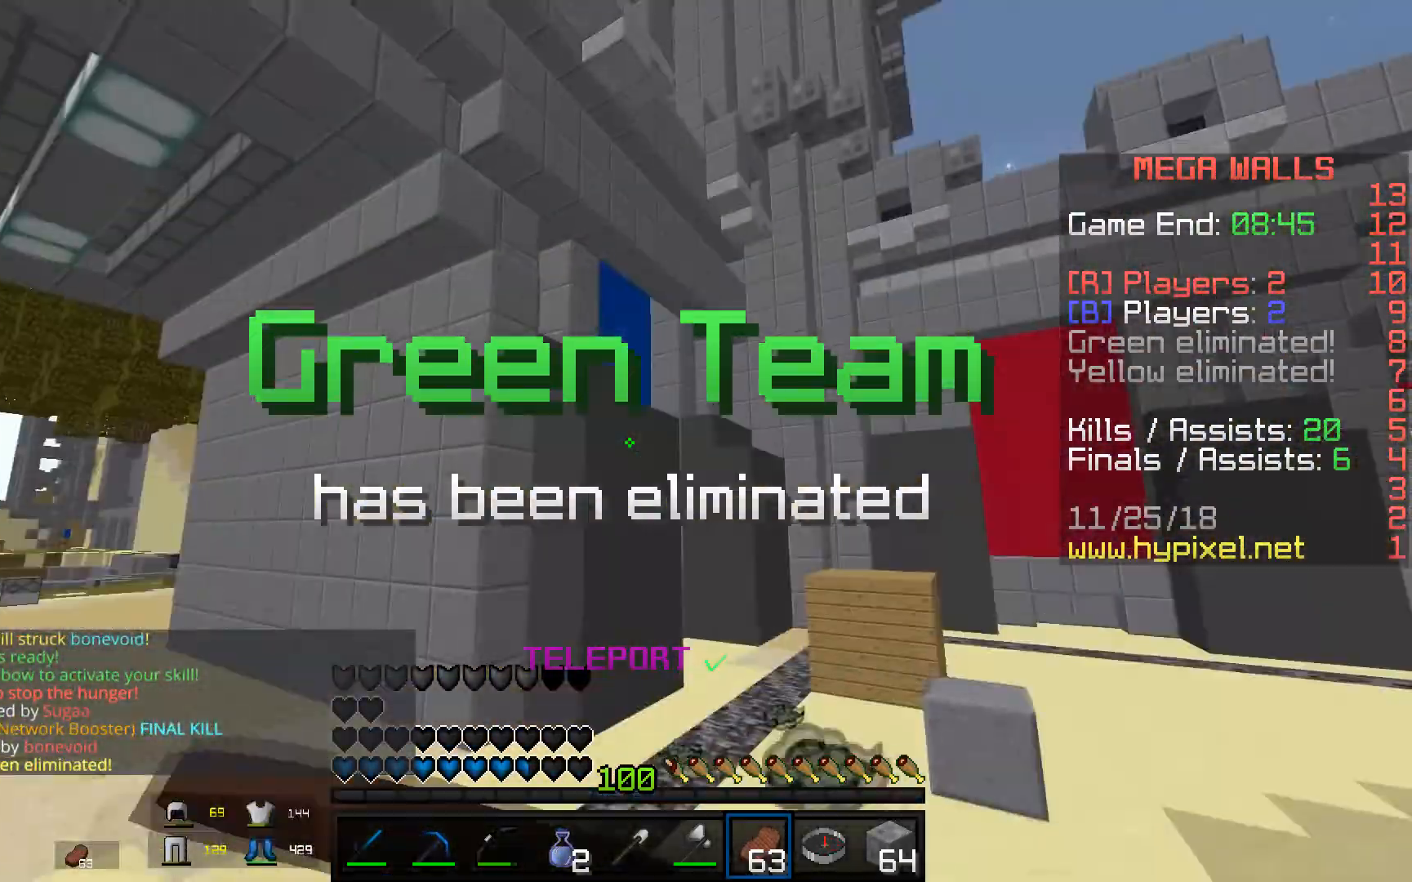
{"keys": ["a"], "mouse": ["left", "right"], "events": [[467, "s", "up"]]}
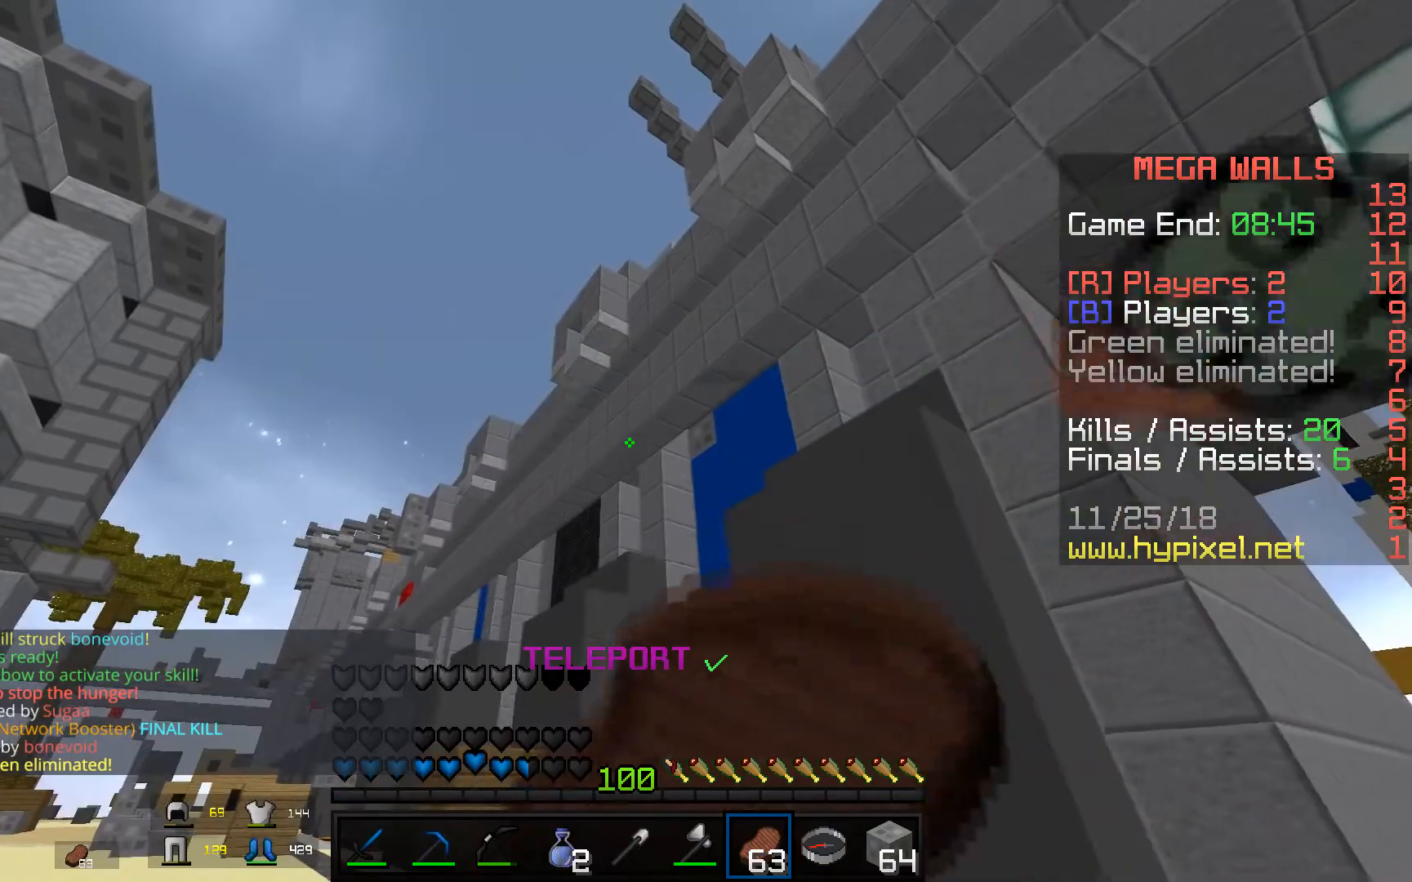
{"keys": ["a", "w"], "mouse": ["left", "right"], "events": [[16, "w", "down"]]}